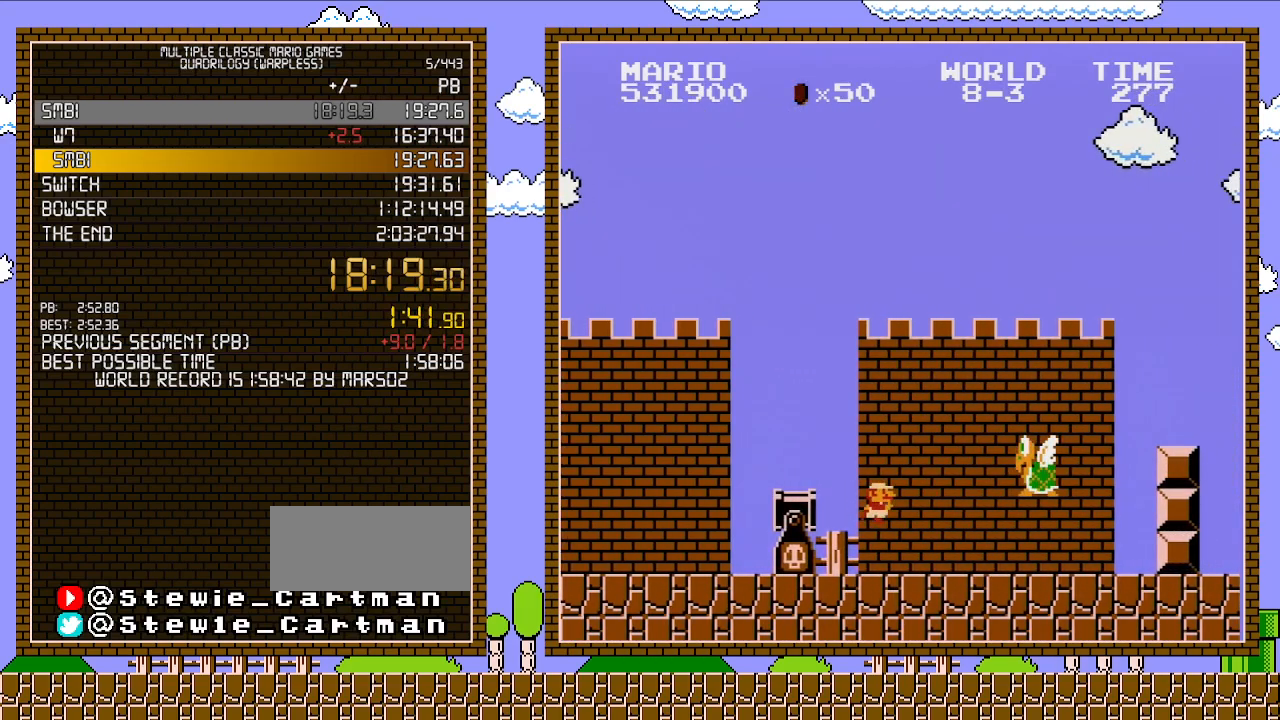
Gameplay with a controller (Nintendo layout); each line is a JSON object with the inputs held at the frame after it. "events" lists button and stick changes between this image and that frame as [ms after this image, input, new state], when the widget could be followed in between. Not read: L3 R3.
{"buttons": ["A", "B", "DPAD_RIGHT"], "events": [[367, "A", "down"]]}
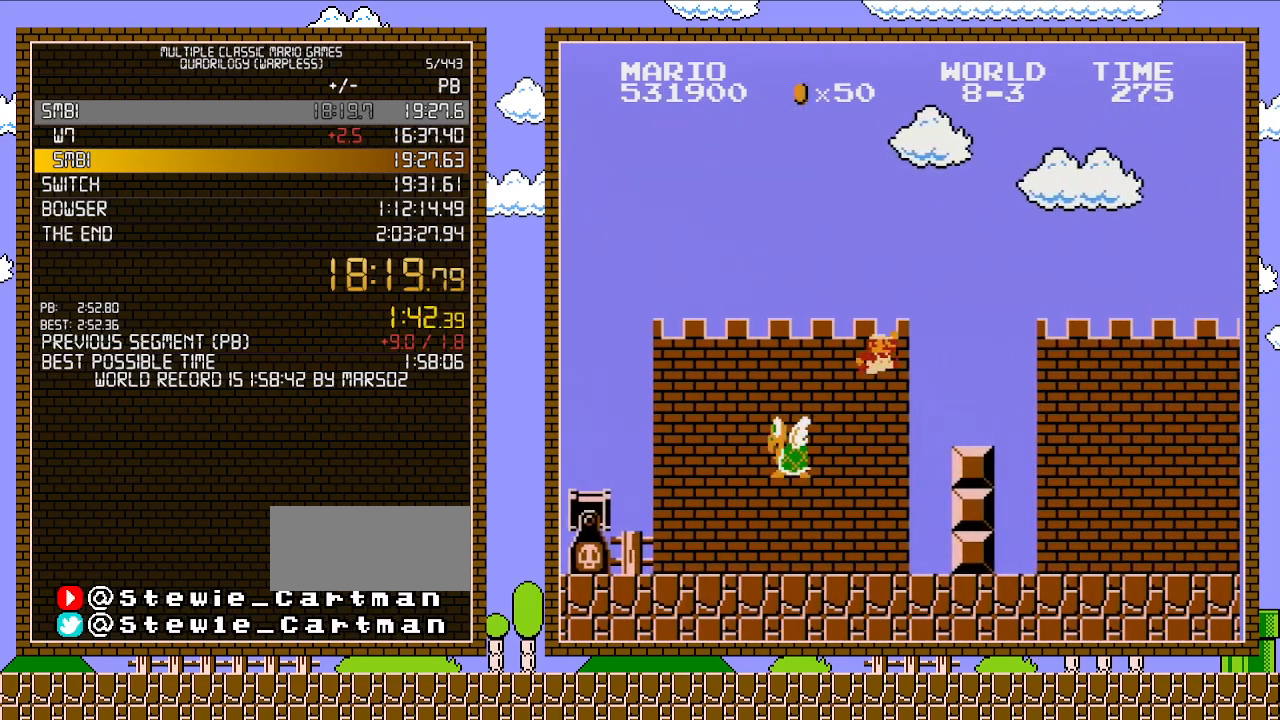
{"buttons": ["B", "DPAD_RIGHT"], "events": [[367, "A", "up"]]}
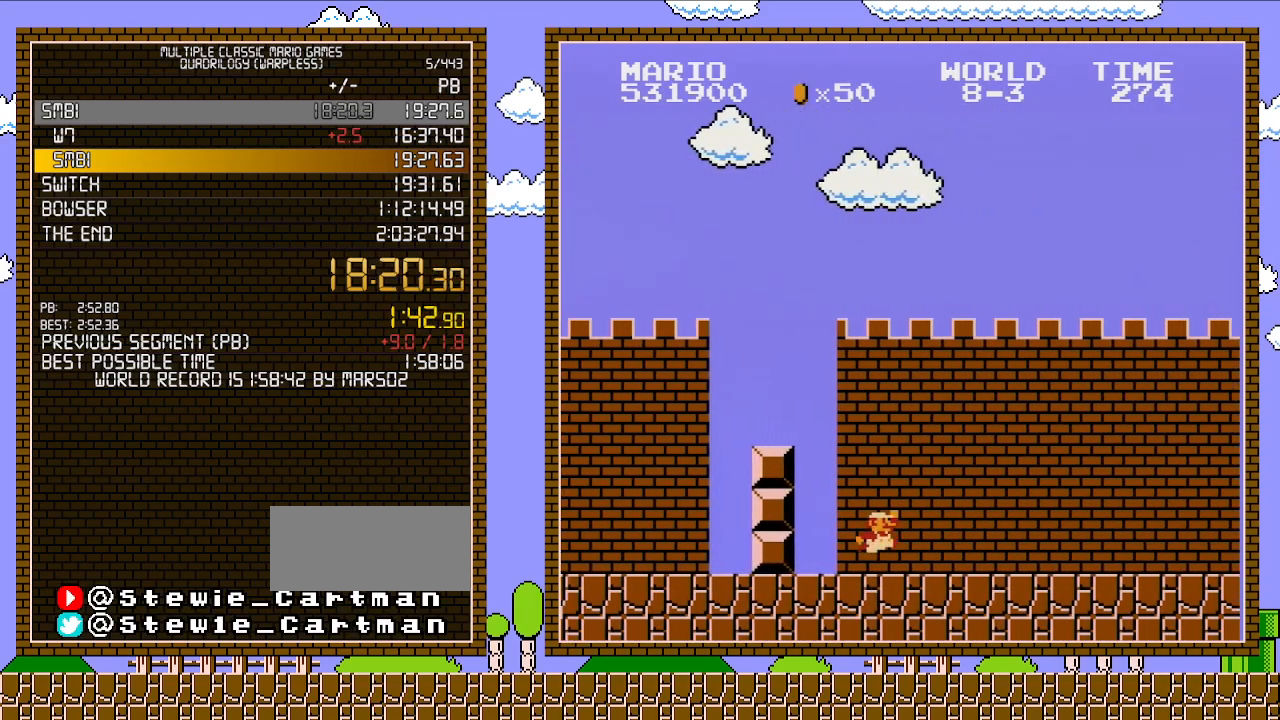
{"buttons": ["B", "DPAD_RIGHT"], "events": []}
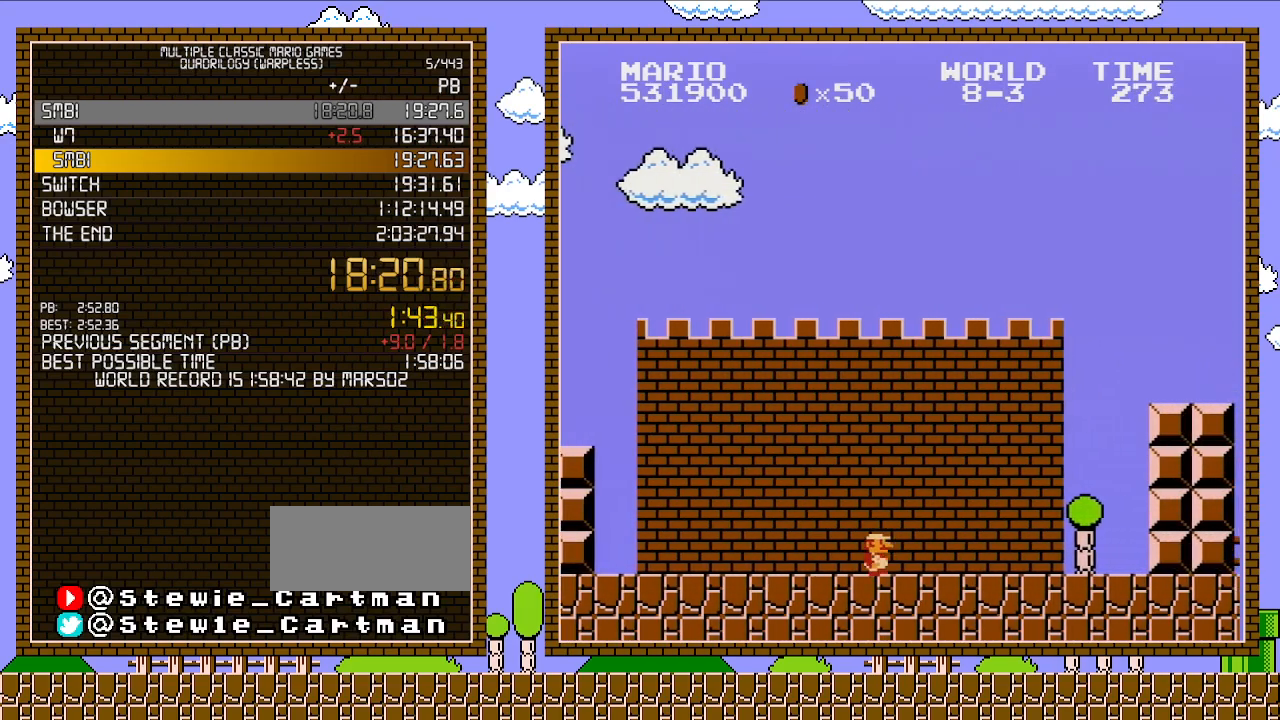
{"buttons": ["B", "DPAD_RIGHT"], "events": []}
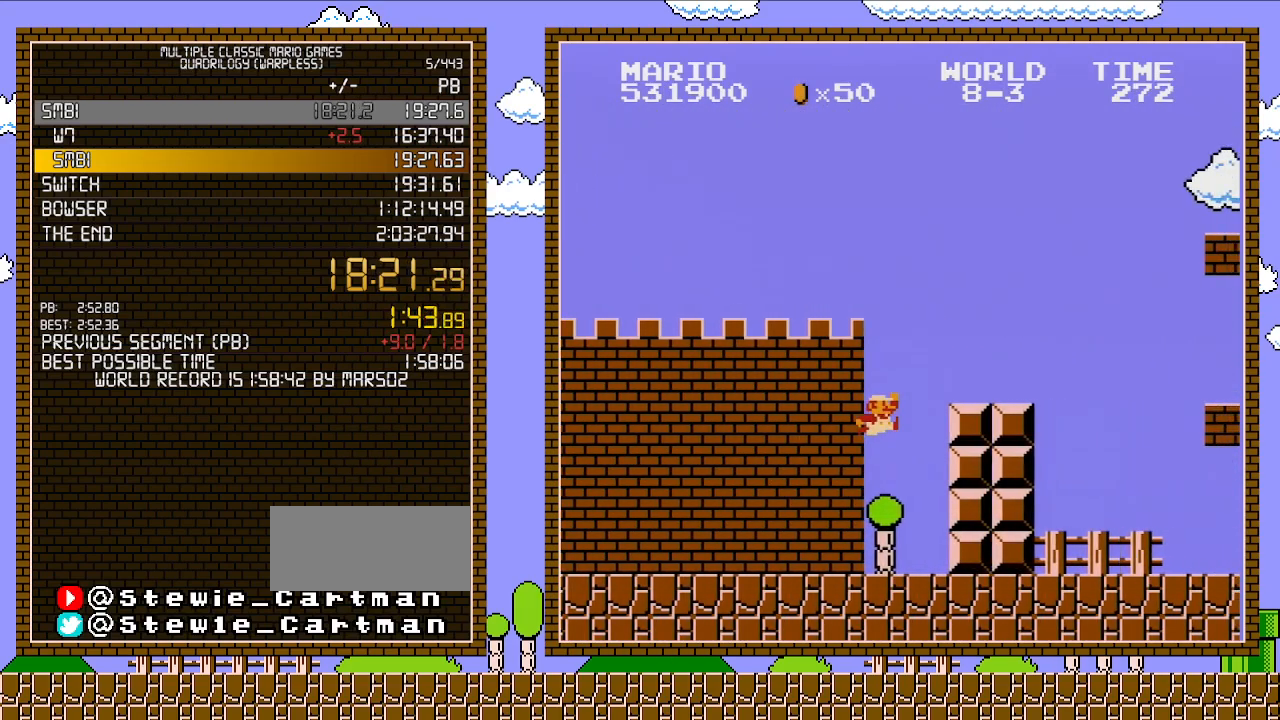
{"buttons": ["A", "B", "DPAD_RIGHT"], "events": [[17, "A", "down"]]}
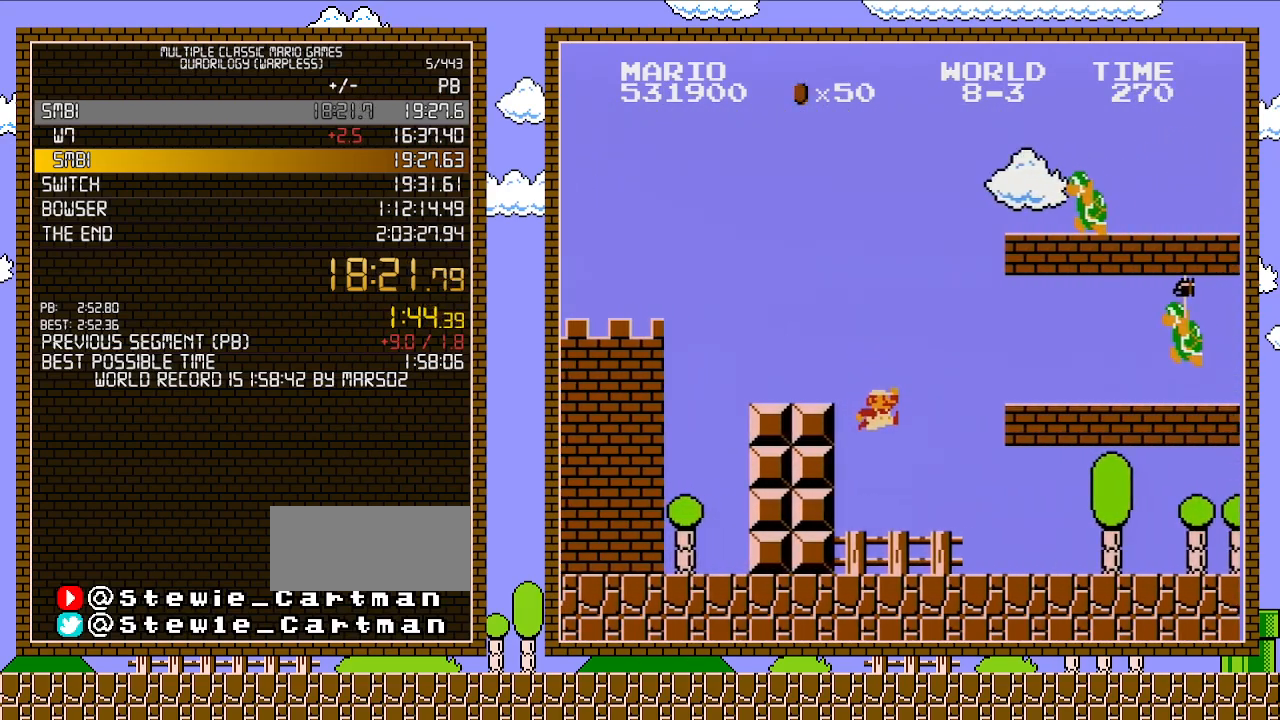
{"buttons": ["B", "DPAD_RIGHT"], "events": [[83, "A", "up"]]}
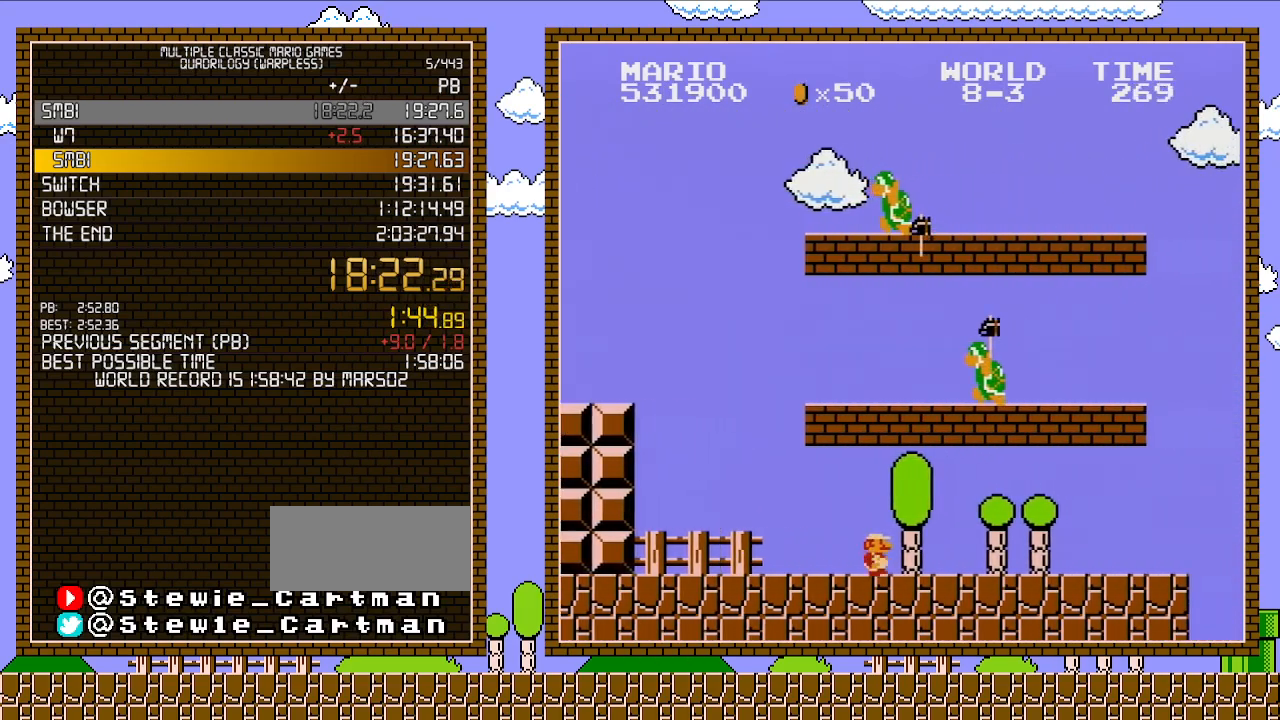
{"buttons": ["B", "DPAD_RIGHT"], "events": []}
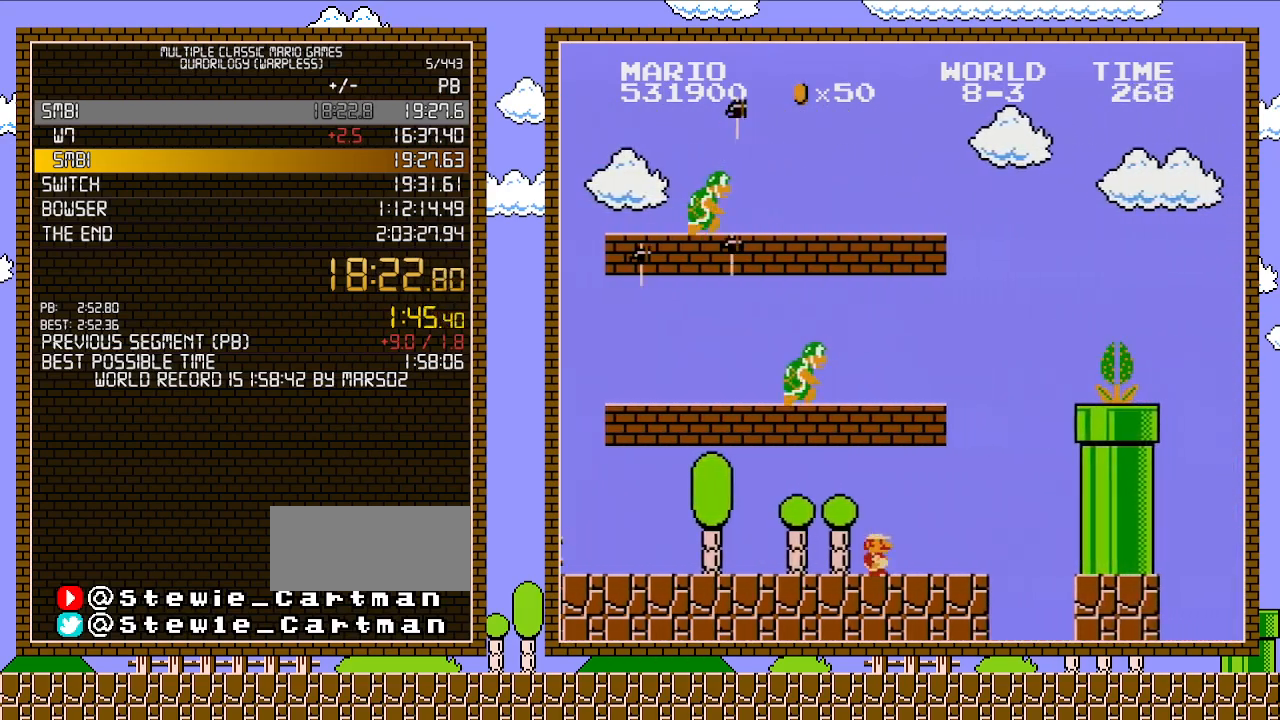
{"buttons": ["A", "DPAD_RIGHT"], "events": [[400, "A", "down"], [433, "B", "up"]]}
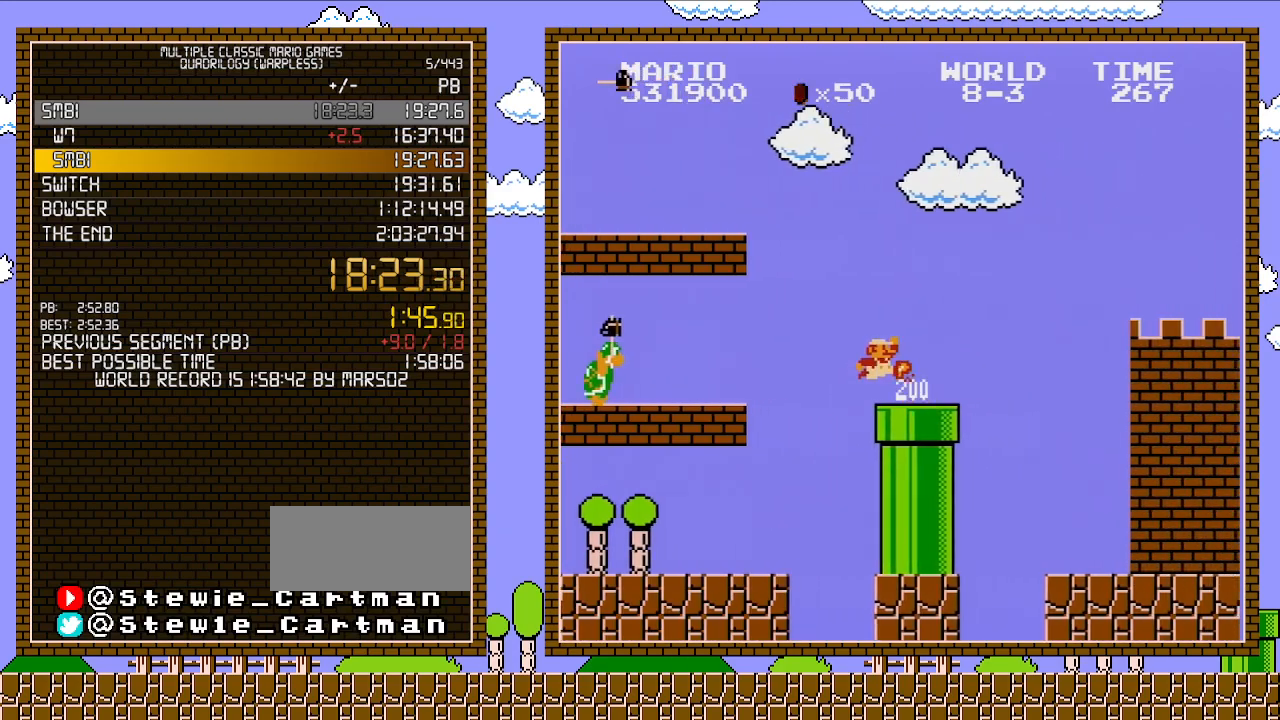
{"buttons": ["B", "DPAD_RIGHT"], "events": [[150, "B", "down"], [400, "A", "up"]]}
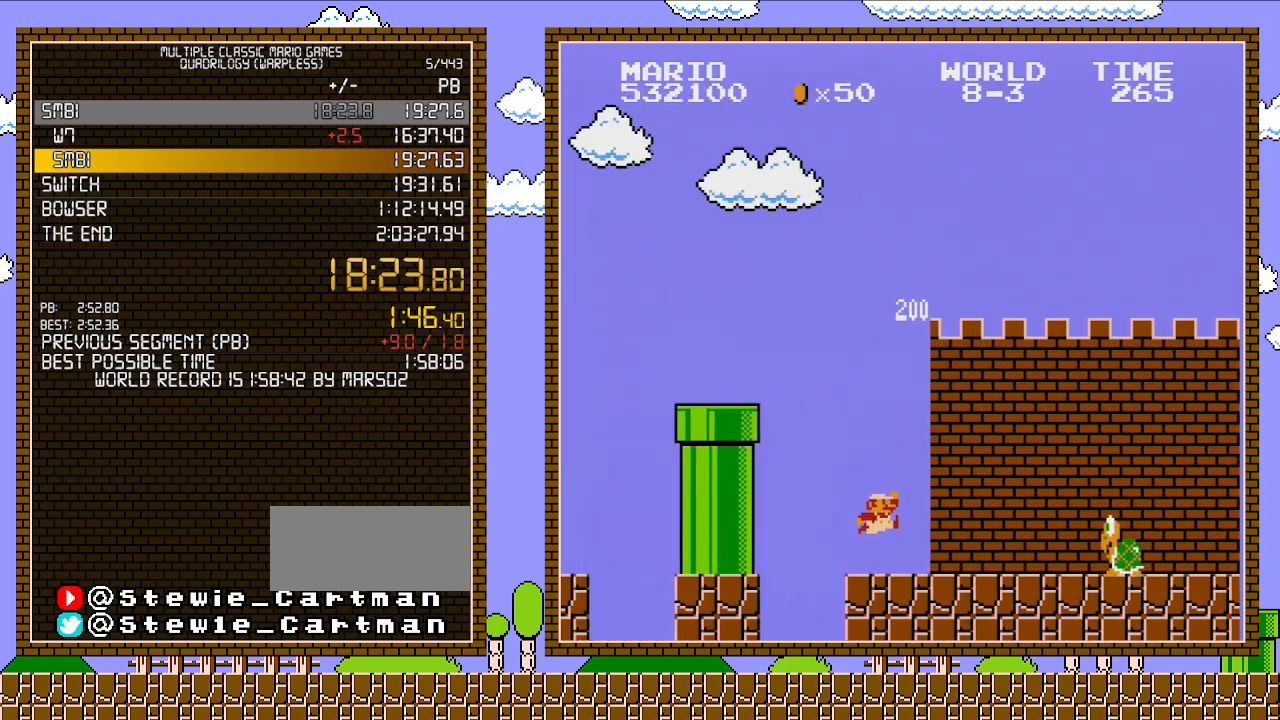
{"buttons": ["A", "B", "DPAD_RIGHT"], "events": [[400, "A", "down"]]}
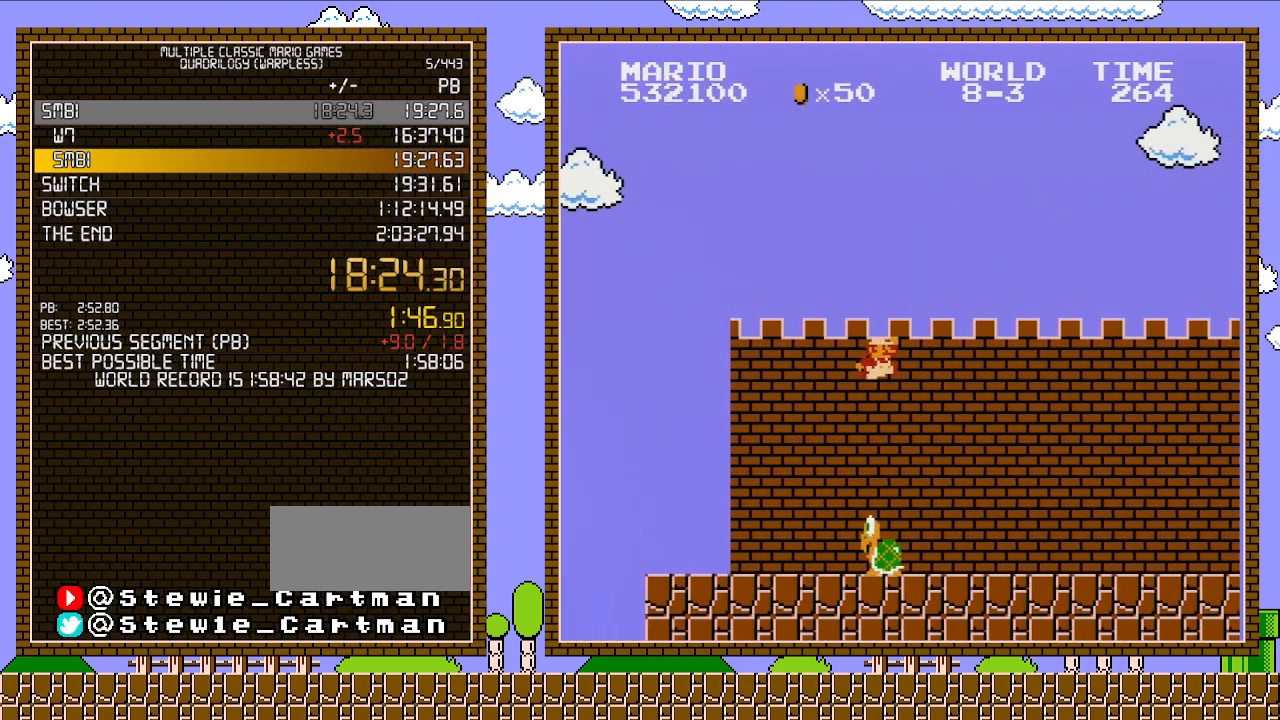
{"buttons": ["B", "DPAD_RIGHT"], "events": [[217, "A", "up"]]}
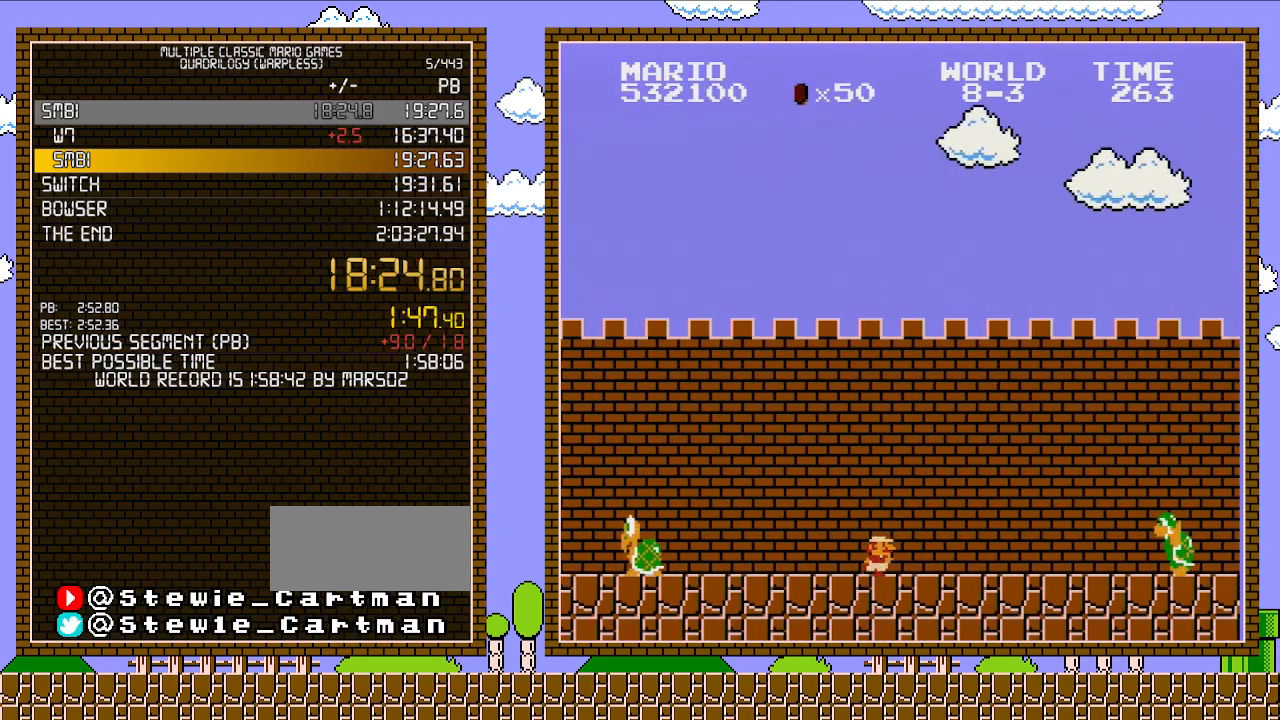
{"buttons": ["B", "DPAD_RIGHT"], "events": [[450, "B", "up"], [483, "B", "down"]]}
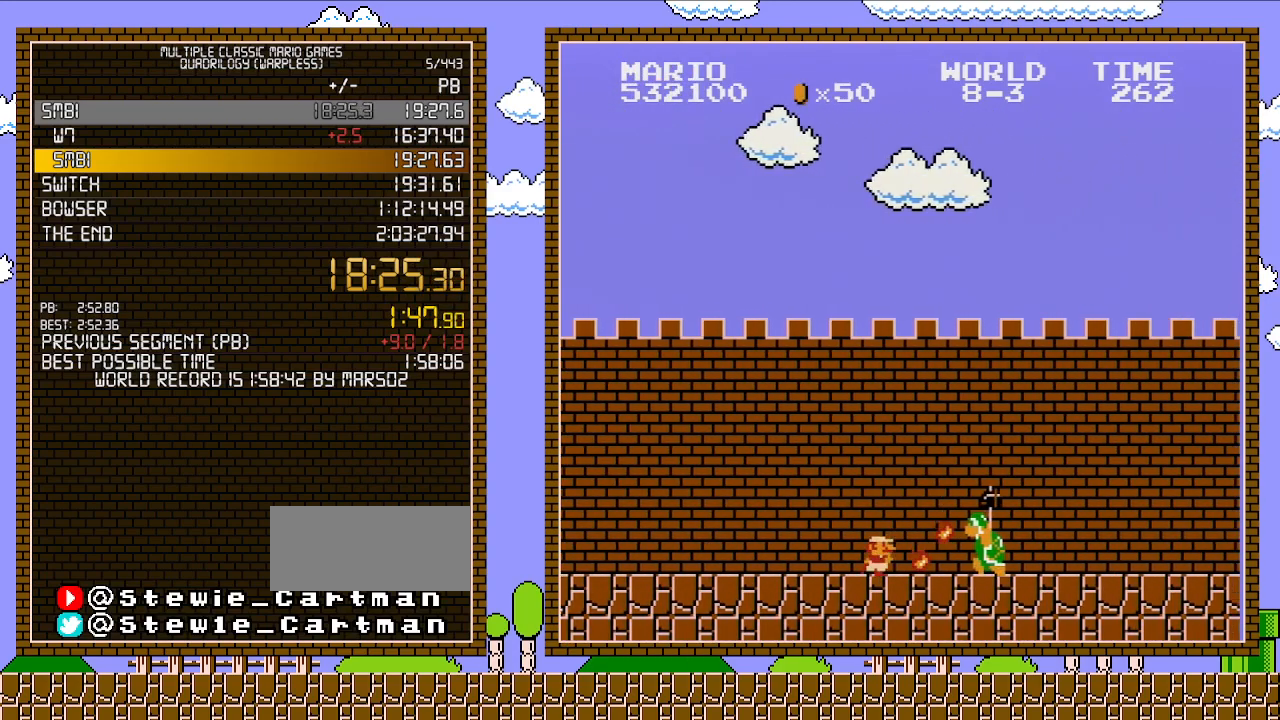
{"buttons": ["B", "DPAD_RIGHT"], "events": [[50, "B", "up"], [83, "B", "down"], [150, "B", "up"], [183, "B", "down"]]}
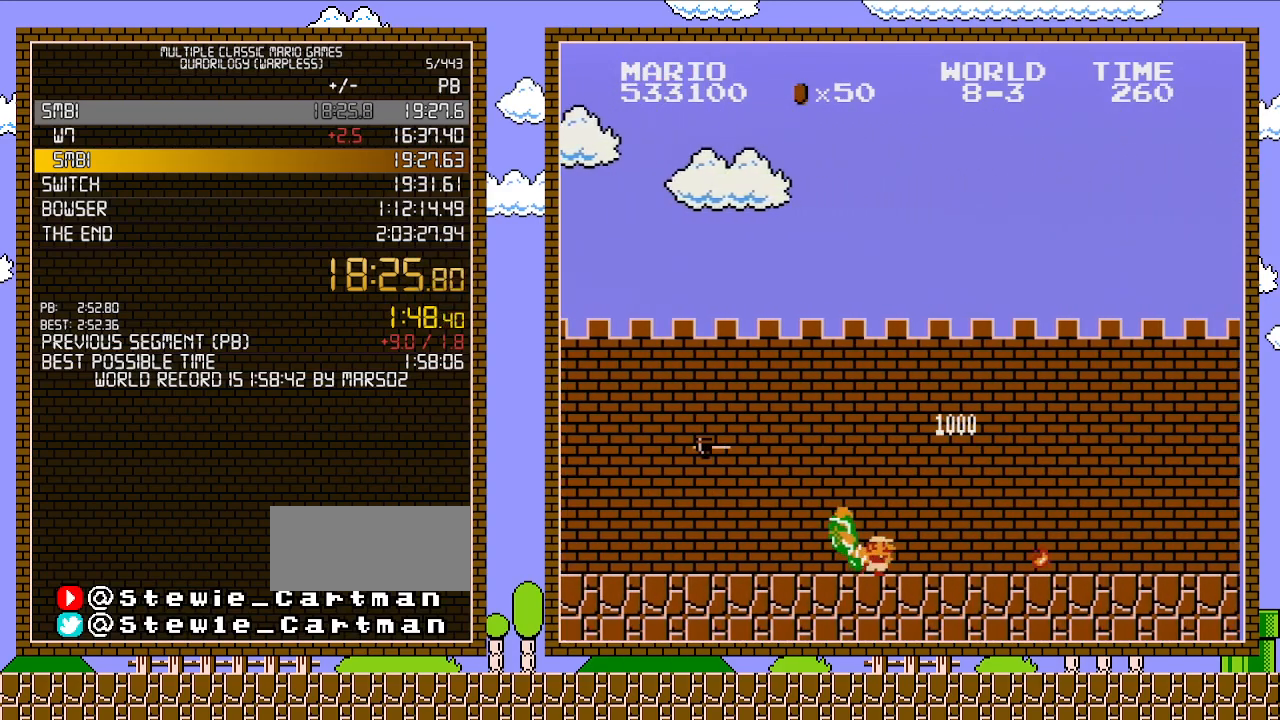
{"buttons": ["B", "DPAD_RIGHT"], "events": []}
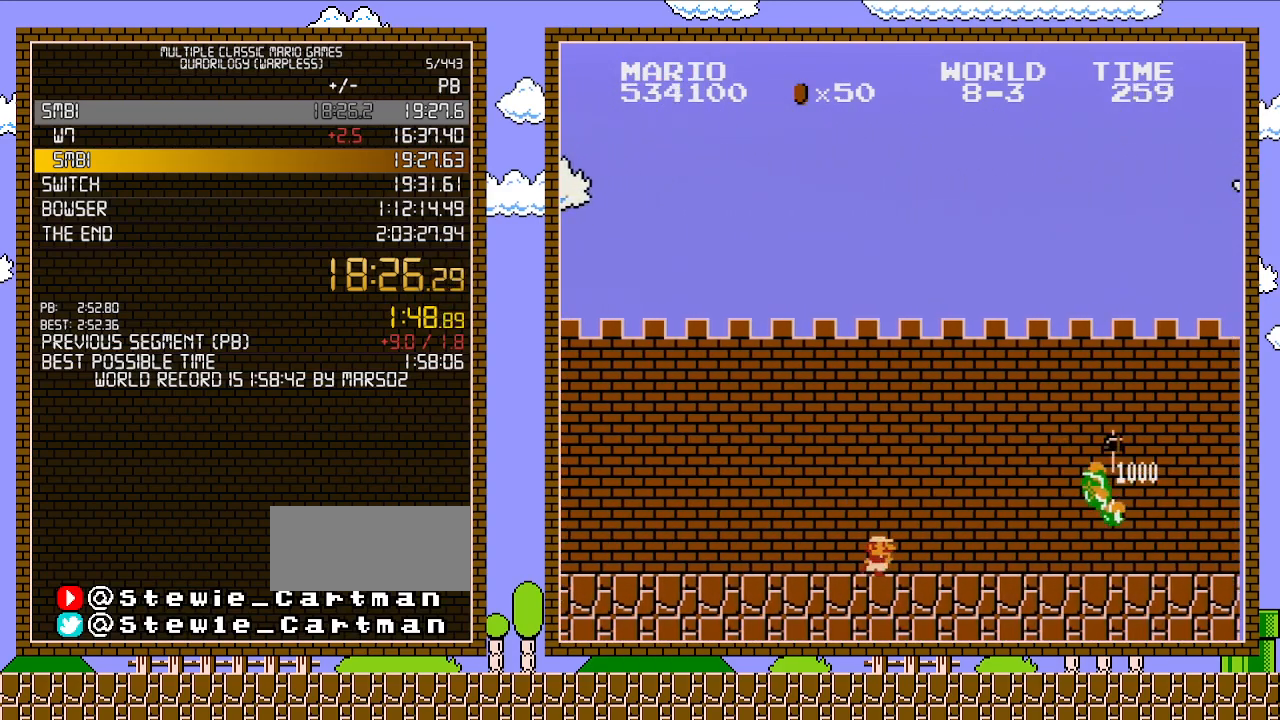
{"buttons": ["B", "DPAD_RIGHT"], "events": []}
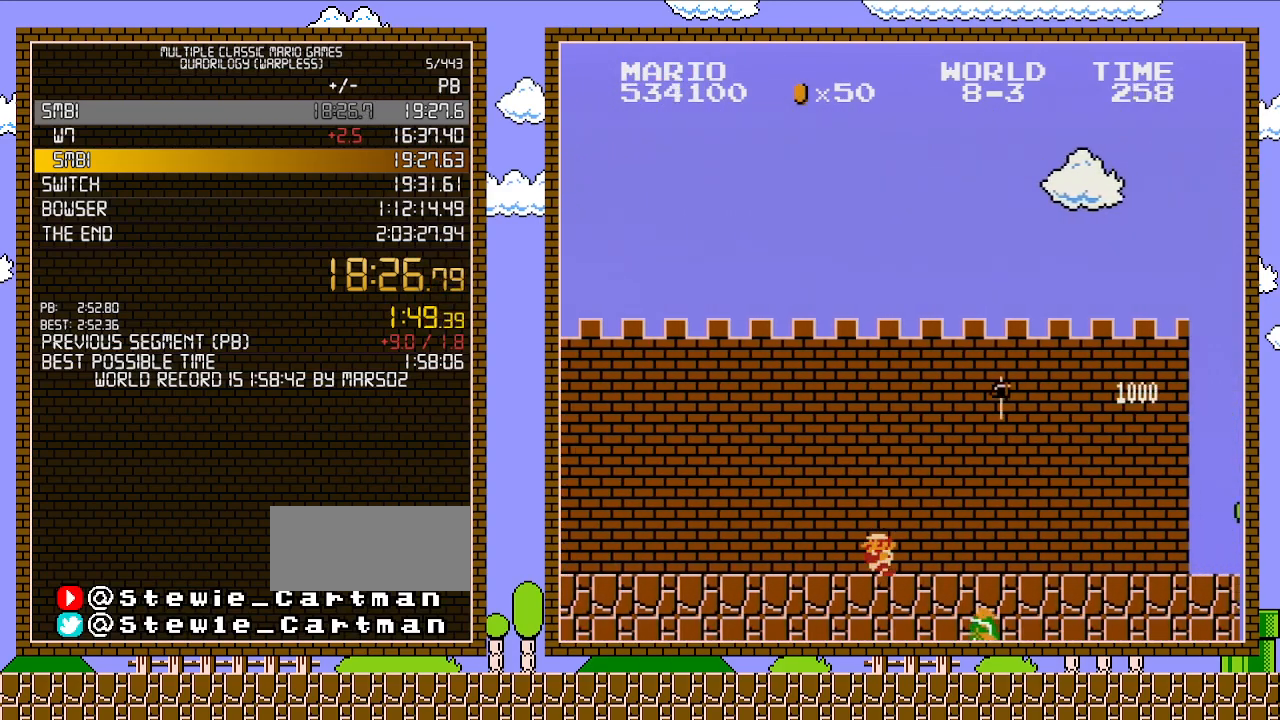
{"buttons": ["B", "DPAD_RIGHT"], "events": [[117, "DPAD_LEFT", "down"], [117, "DPAD_RIGHT", "up"], [367, "DPAD_LEFT", "up"], [450, "DPAD_RIGHT", "down"]]}
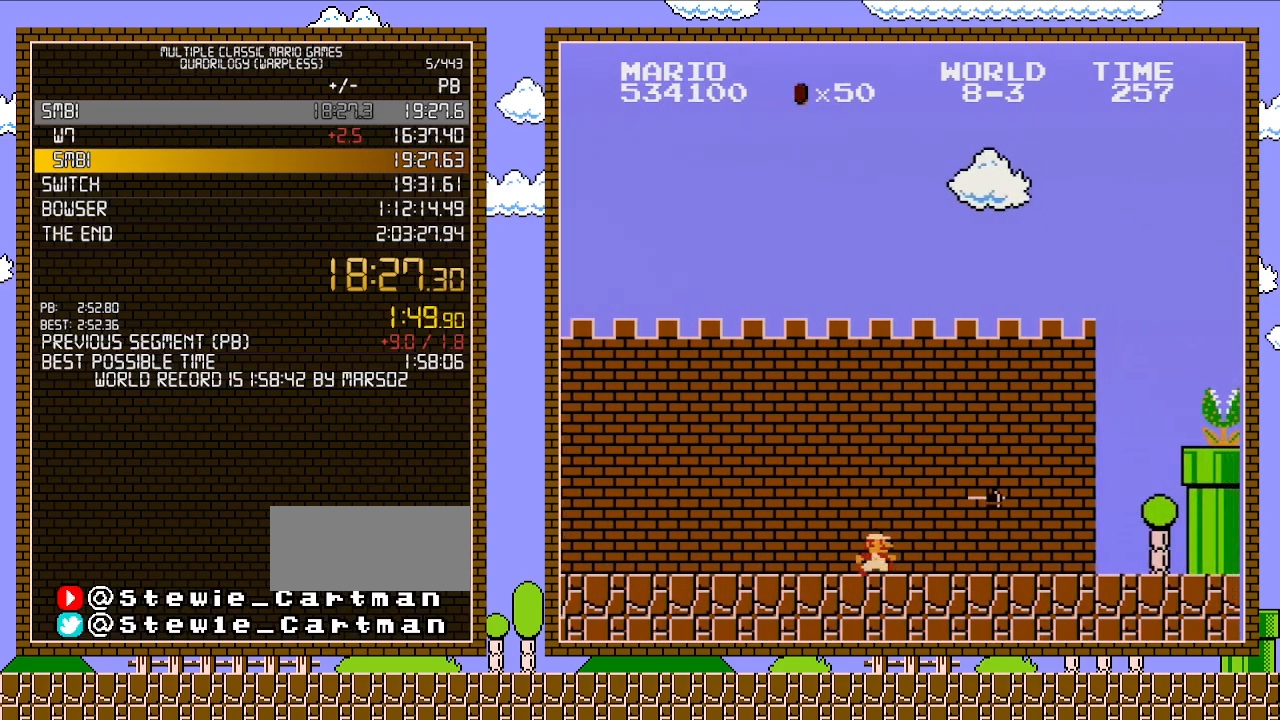
{"buttons": ["B", "DPAD_RIGHT"], "events": []}
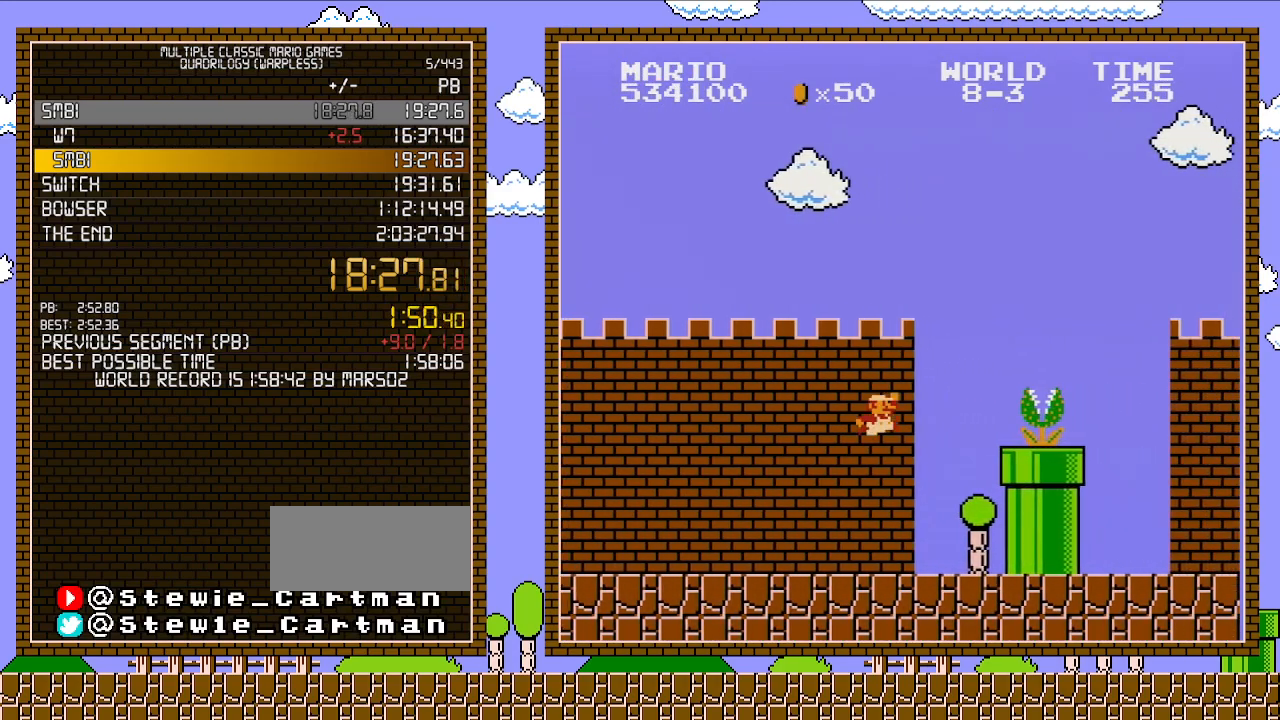
{"buttons": ["B", "DPAD_RIGHT"], "events": [[17, "A", "down"], [83, "B", "up"], [267, "B", "down"], [333, "A", "up"], [433, "B", "up"], [483, "B", "down"]]}
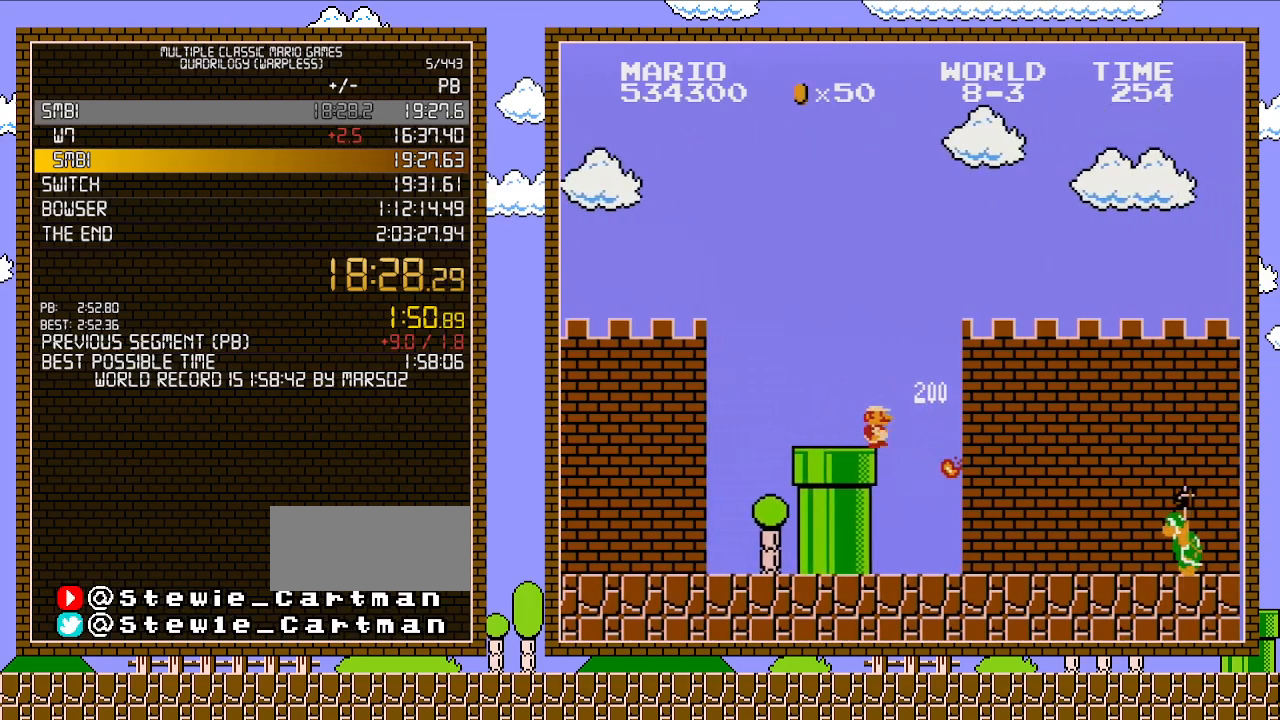
{"buttons": ["B", "DPAD_RIGHT"], "events": [[17, "B", "up"], [83, "B", "down"]]}
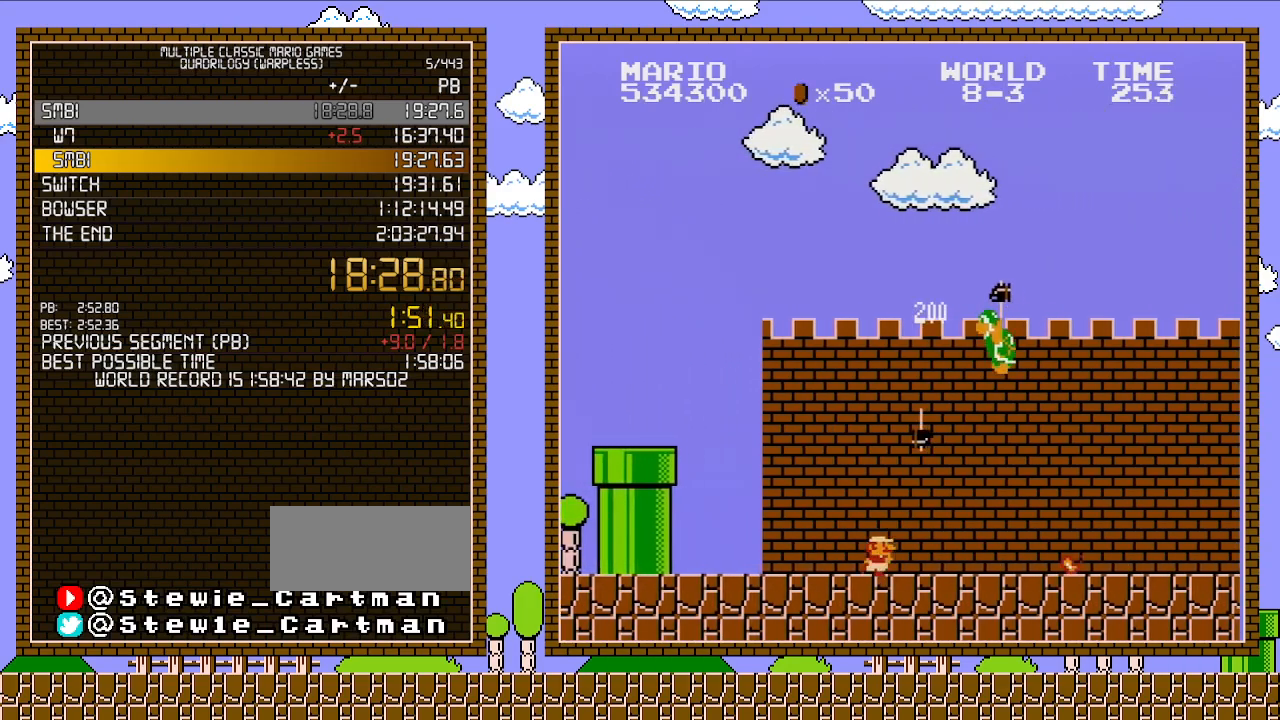
{"buttons": ["B", "DPAD_RIGHT"], "events": []}
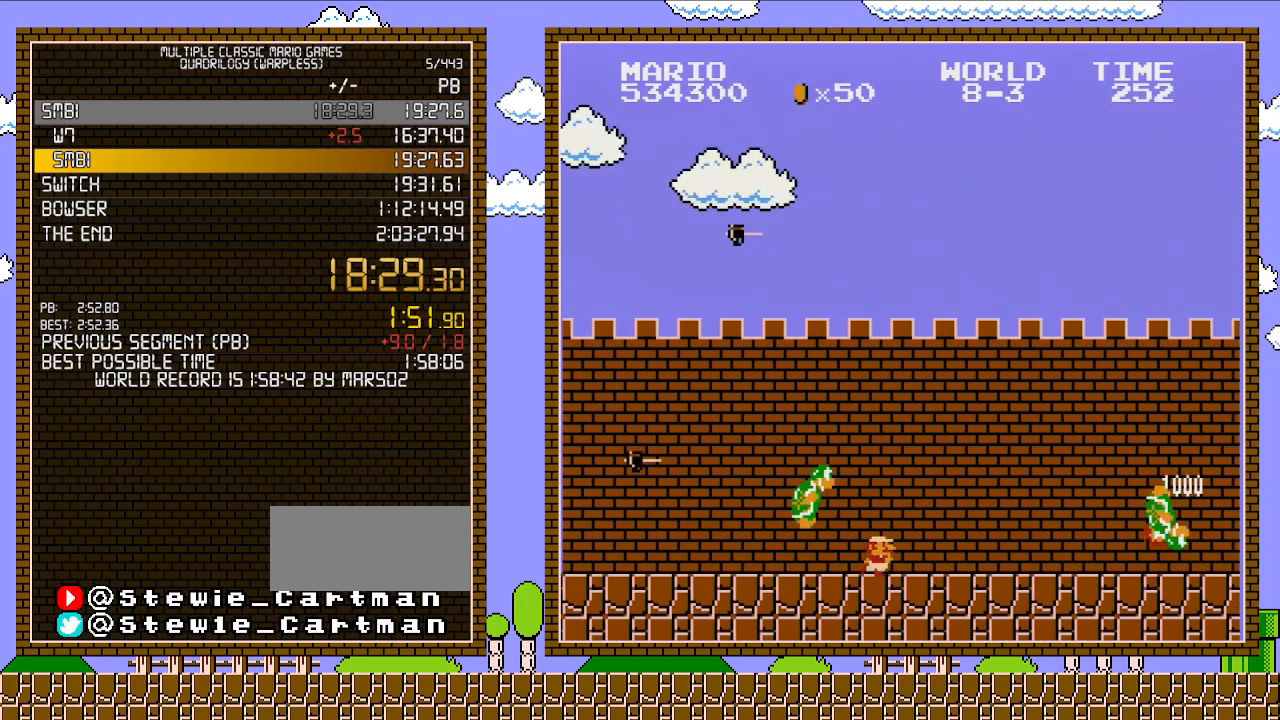
{"buttons": ["B", "DPAD_RIGHT"], "events": []}
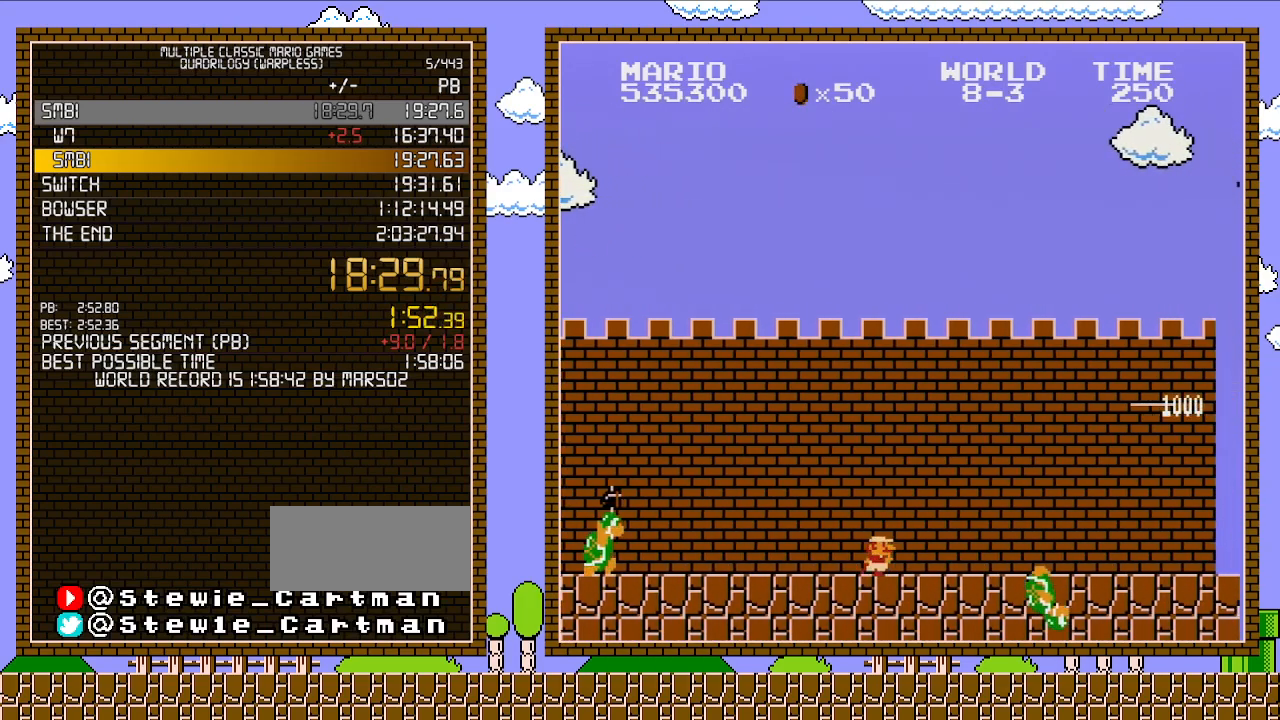
{"buttons": ["B", "DPAD_RIGHT"], "events": []}
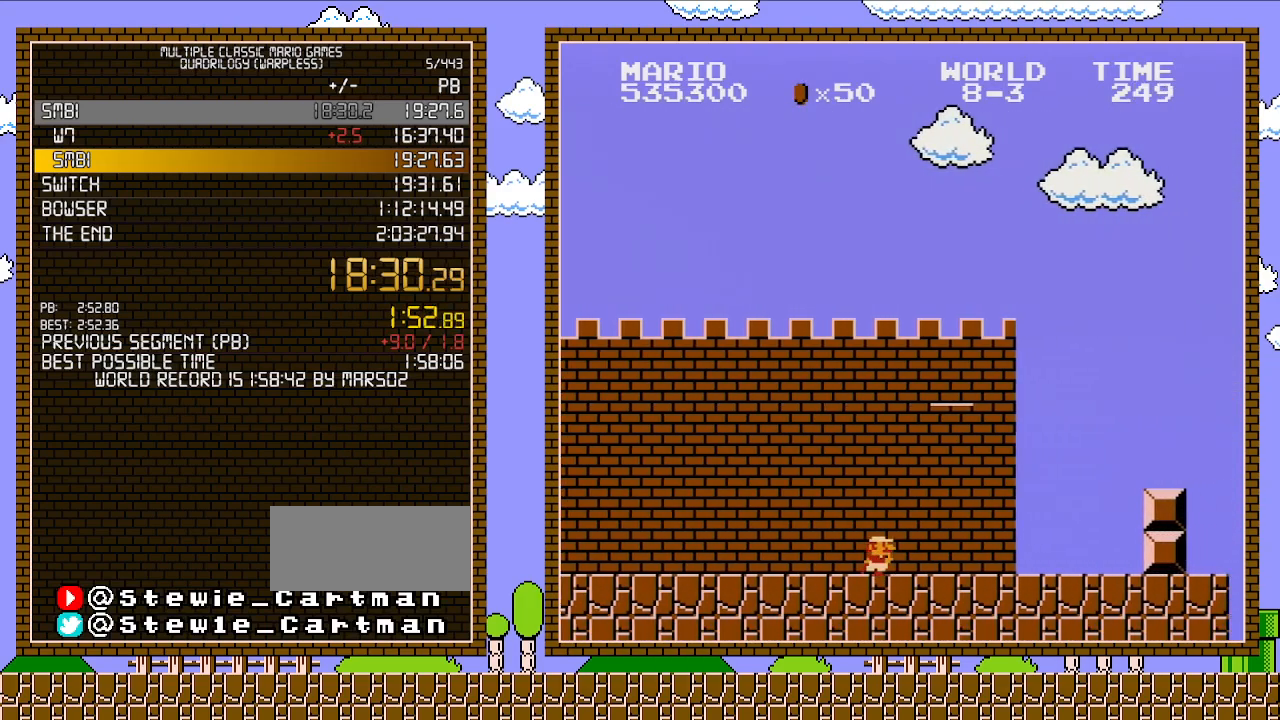
{"buttons": ["B", "DPAD_RIGHT"], "events": []}
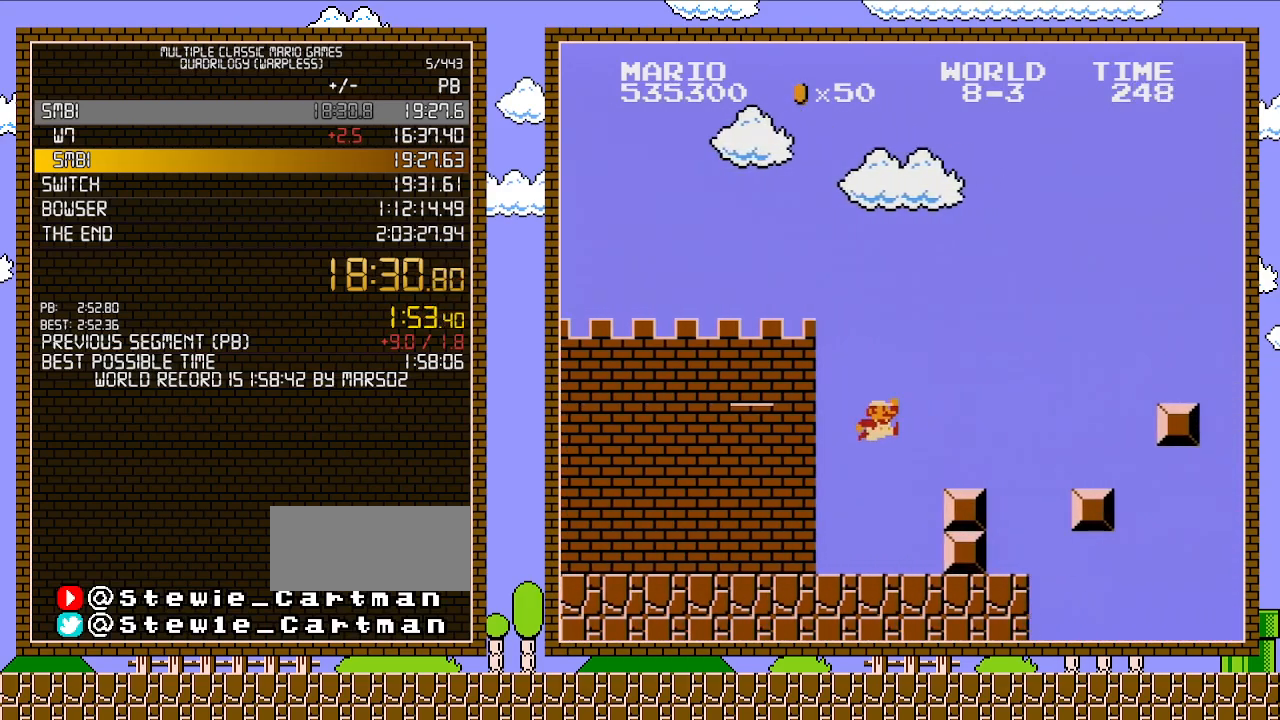
{"buttons": ["B", "DPAD_RIGHT"], "events": [[50, "A", "down"], [183, "A", "up"]]}
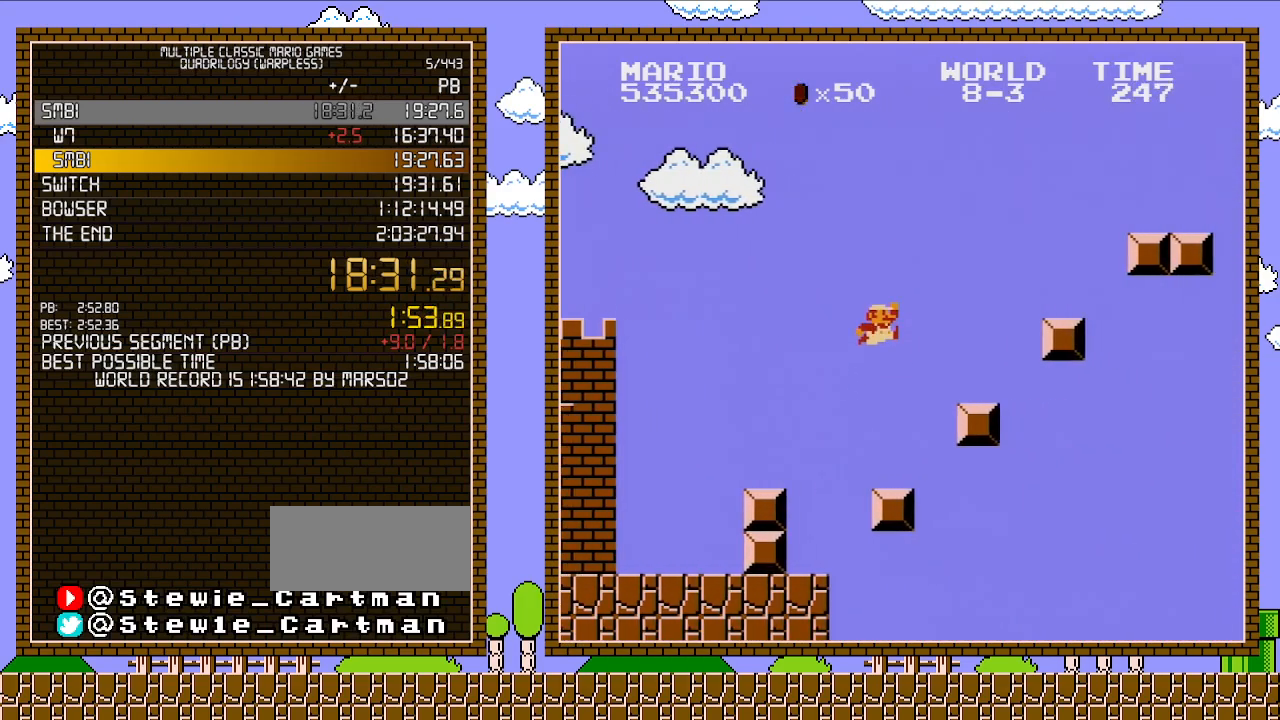
{"buttons": ["B", "DPAD_LEFT"], "events": [[17, "A", "down"], [217, "A", "up"], [300, "DPAD_UP", "down"], [333, "DPAD_RIGHT", "up"], [367, "DPAD_LEFT", "down"], [367, "DPAD_UP", "up"]]}
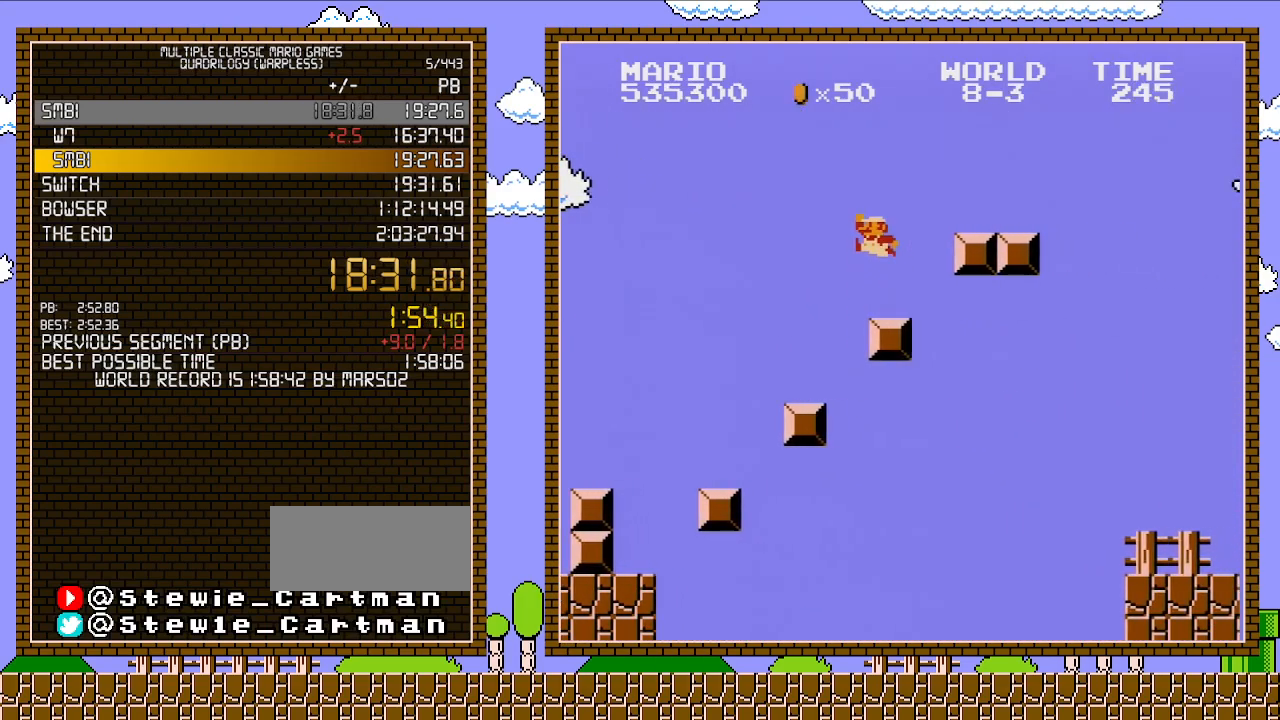
{"buttons": ["B", "DPAD_RIGHT"], "events": [[17, "A", "down"], [17, "DPAD_LEFT", "up"], [367, "DPAD_RIGHT", "down"], [433, "A", "up"]]}
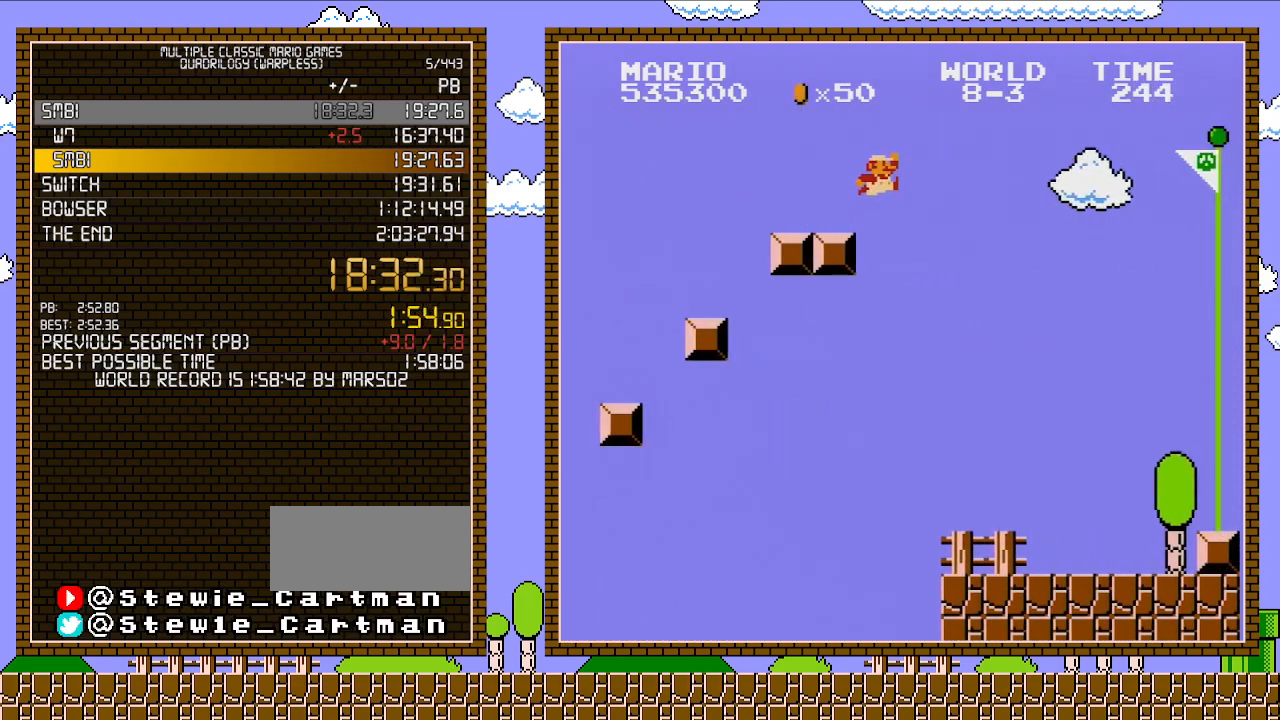
{"buttons": ["A", "B", "DPAD_RIGHT"], "events": [[217, "A", "down"]]}
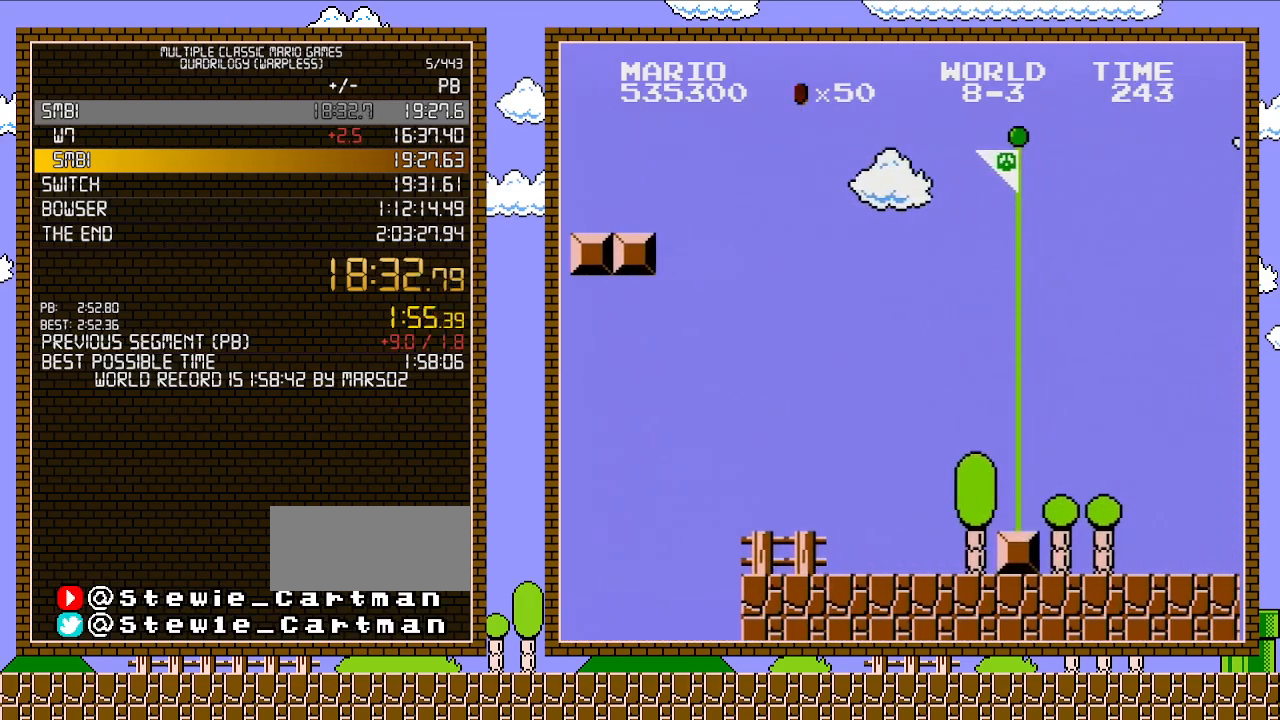
{"buttons": ["B"], "events": [[367, "A", "up"], [367, "B", "up"], [433, "B", "down"], [433, "DPAD_RIGHT", "up"]]}
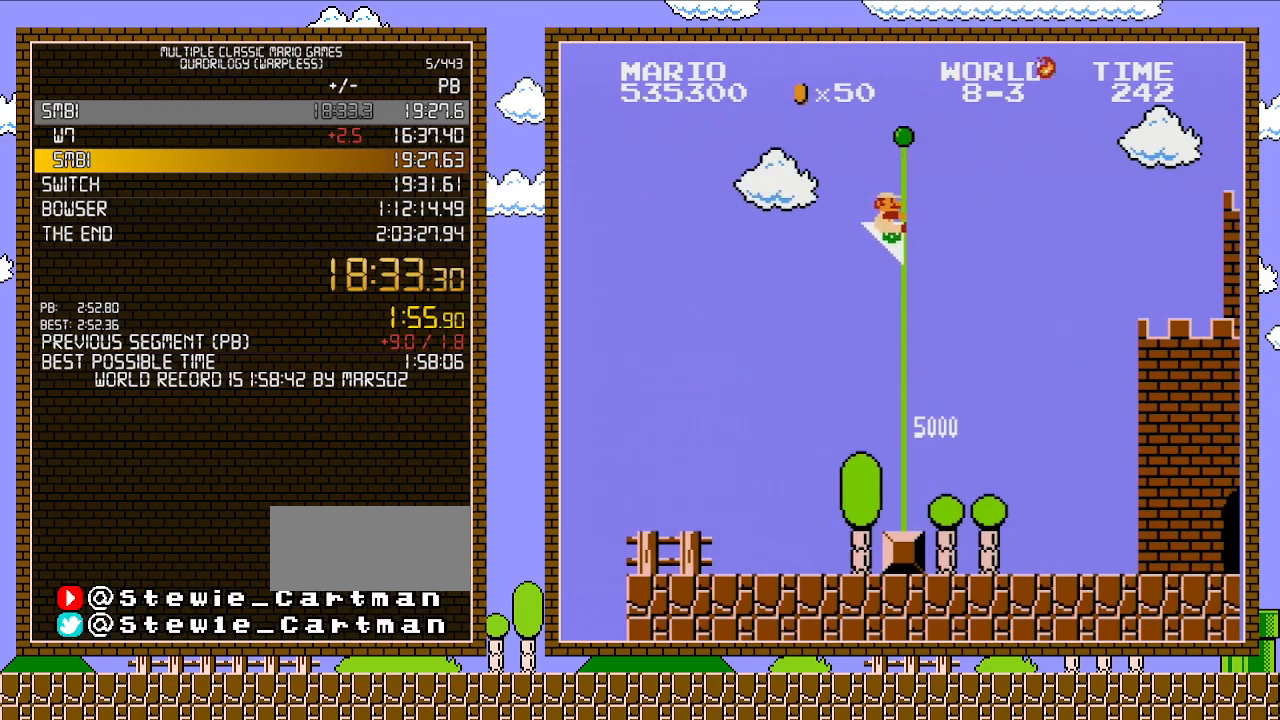
{"buttons": ["B"], "events": []}
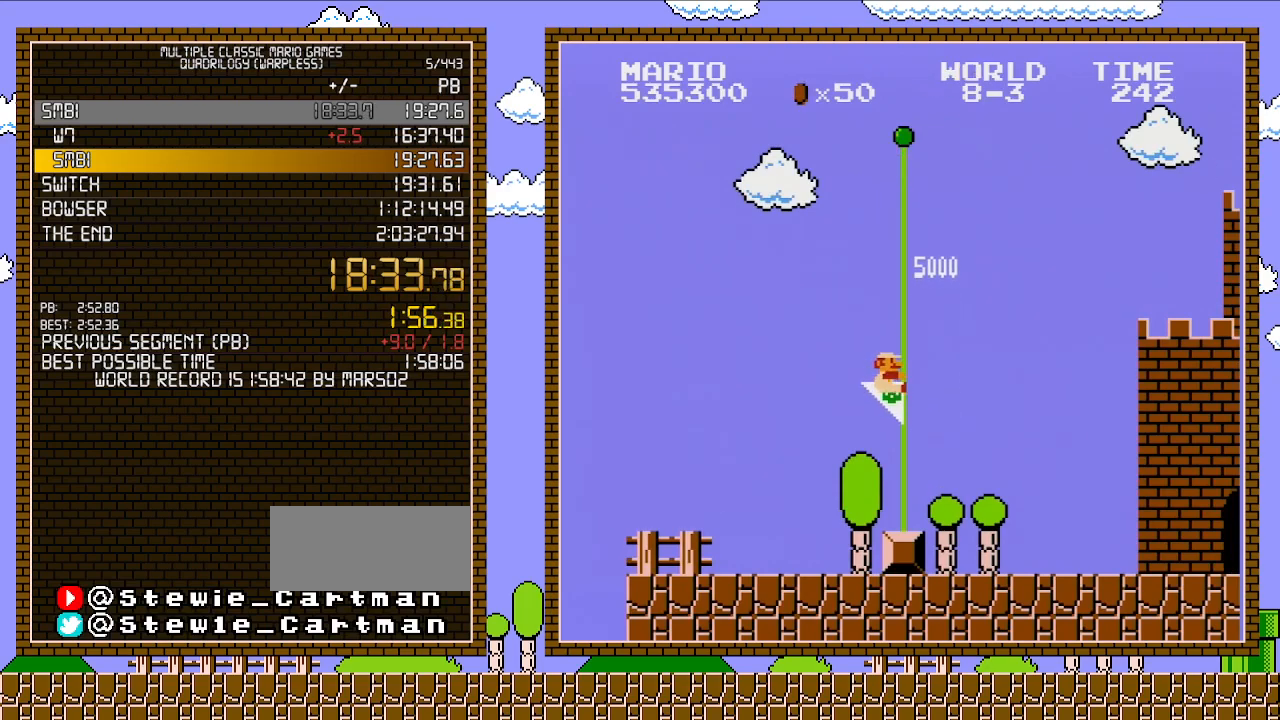
{"buttons": [], "events": [[417, "B", "up"]]}